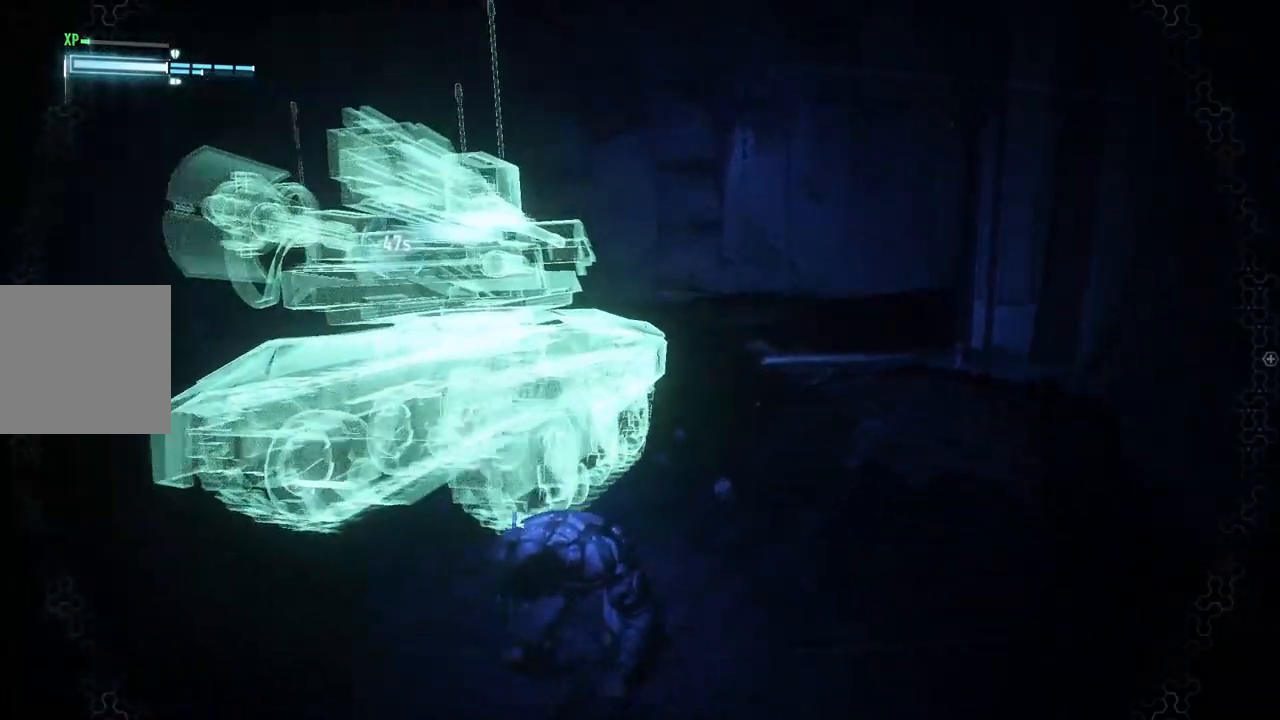
Gameplay with a controller (Xbox layout); each line is a JSON object with the inputs held at the frame after it. "events" lists button and stick changes between this image and that frame as [ms after this image, input, new state], when the widget could be followed in between.
{"buttons": ["R2"], "left_stick": "up", "right_stick": "right", "events": [[83, "left_stick", "left"], [150, "right_stick", "right"], [200, "left_stick", "up-left"], [350, "left_stick", "up"]]}
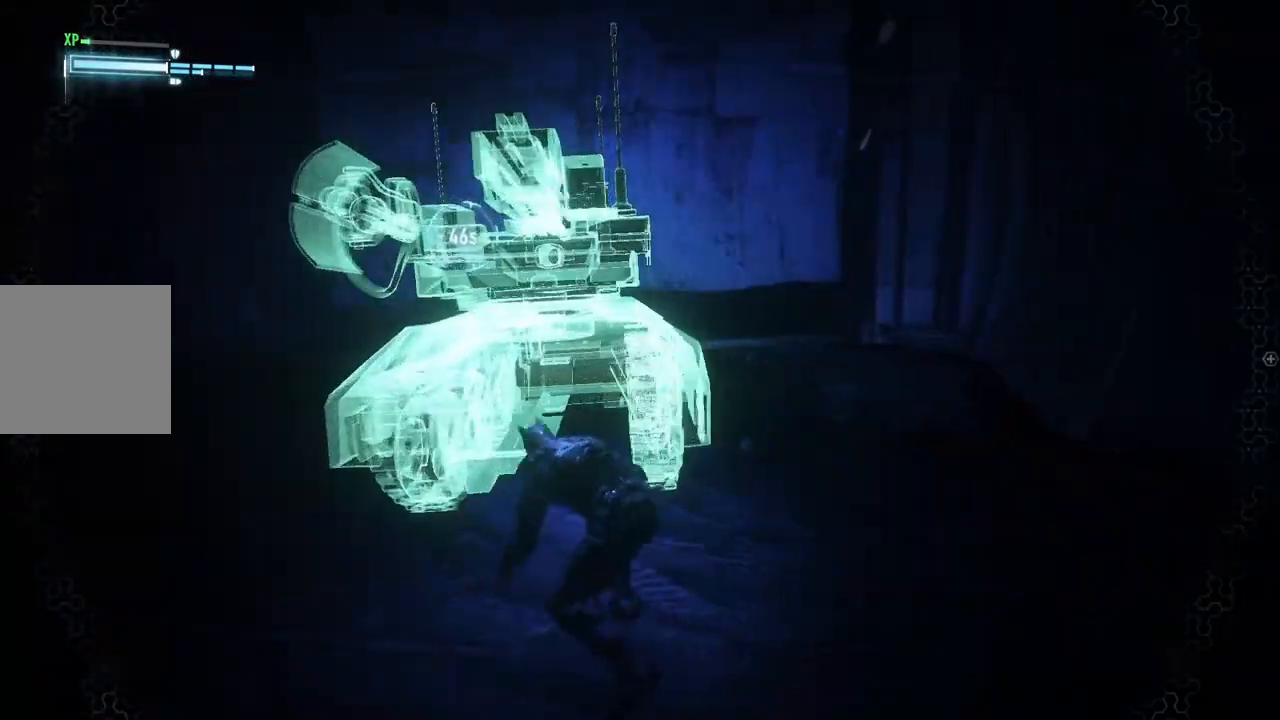
{"buttons": [], "left_stick": "center", "right_stick": "center", "events": [[50, "left_stick", "center"], [83, "right_stick", "center"], [200, "R2", "up"]]}
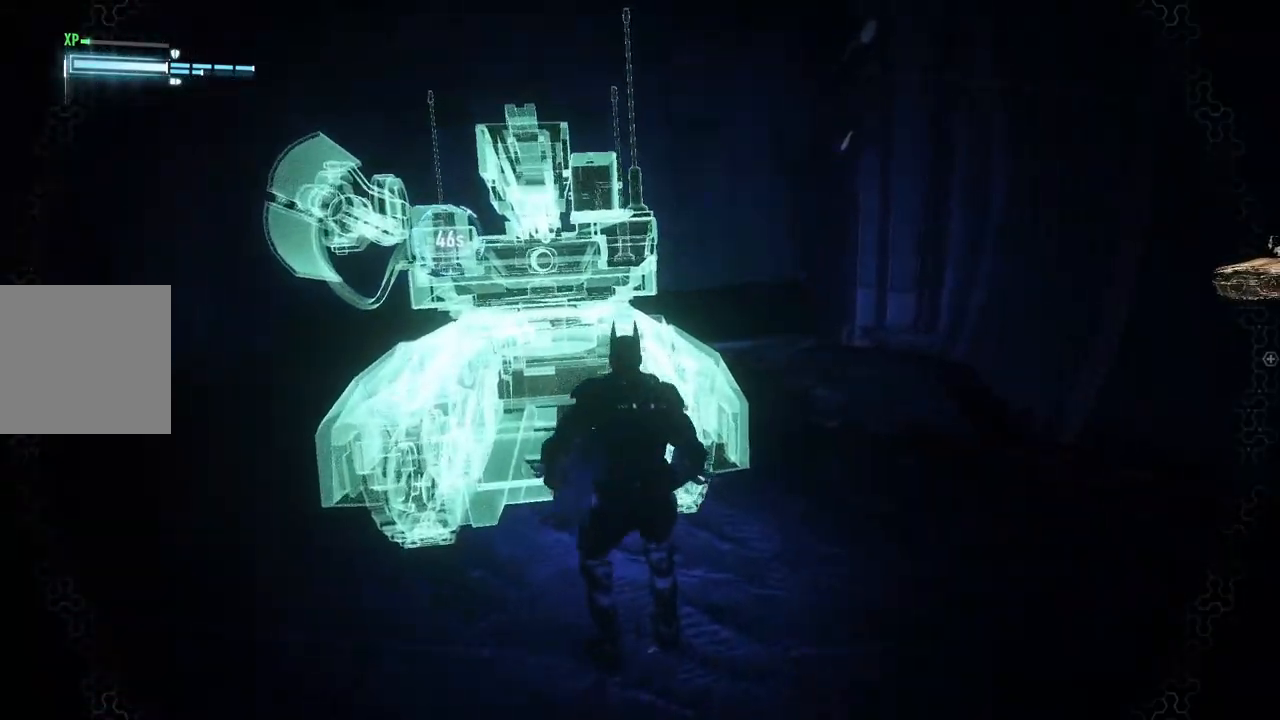
{"buttons": [], "left_stick": "center", "right_stick": "center", "events": []}
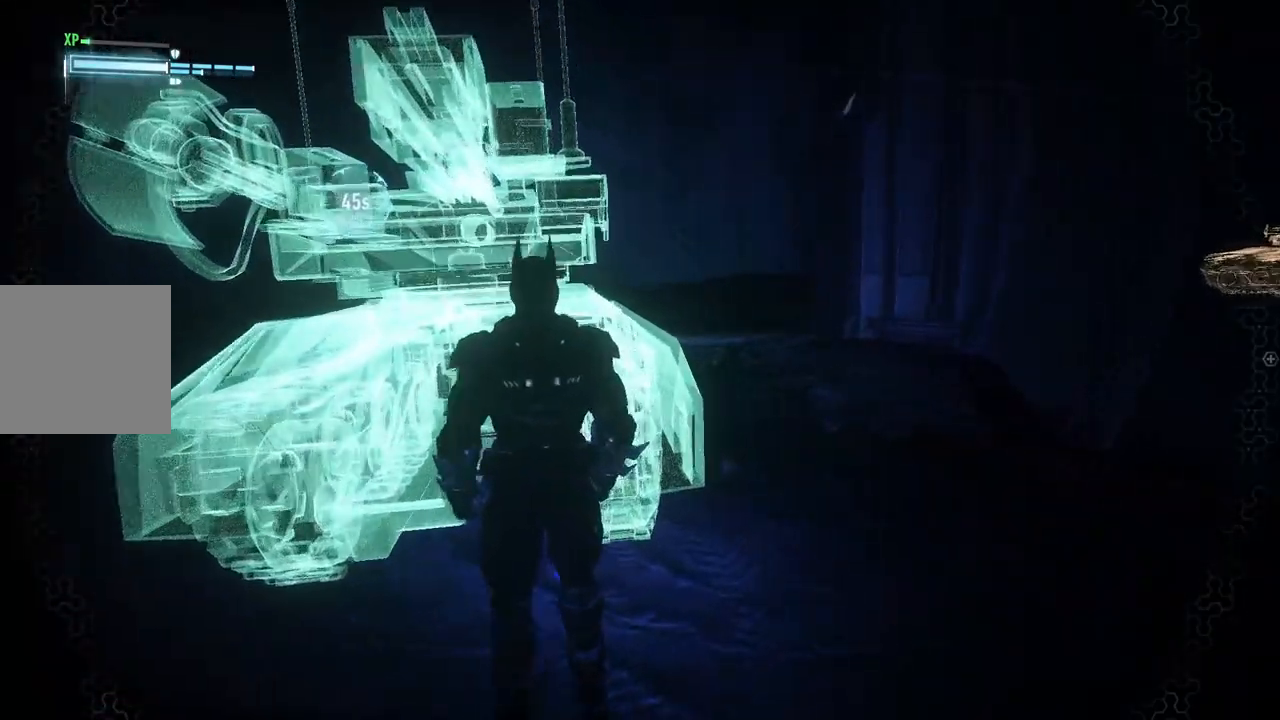
{"buttons": ["R2"], "left_stick": "center", "right_stick": "left", "events": [[117, "right_stick", "left"], [217, "R2", "down"]]}
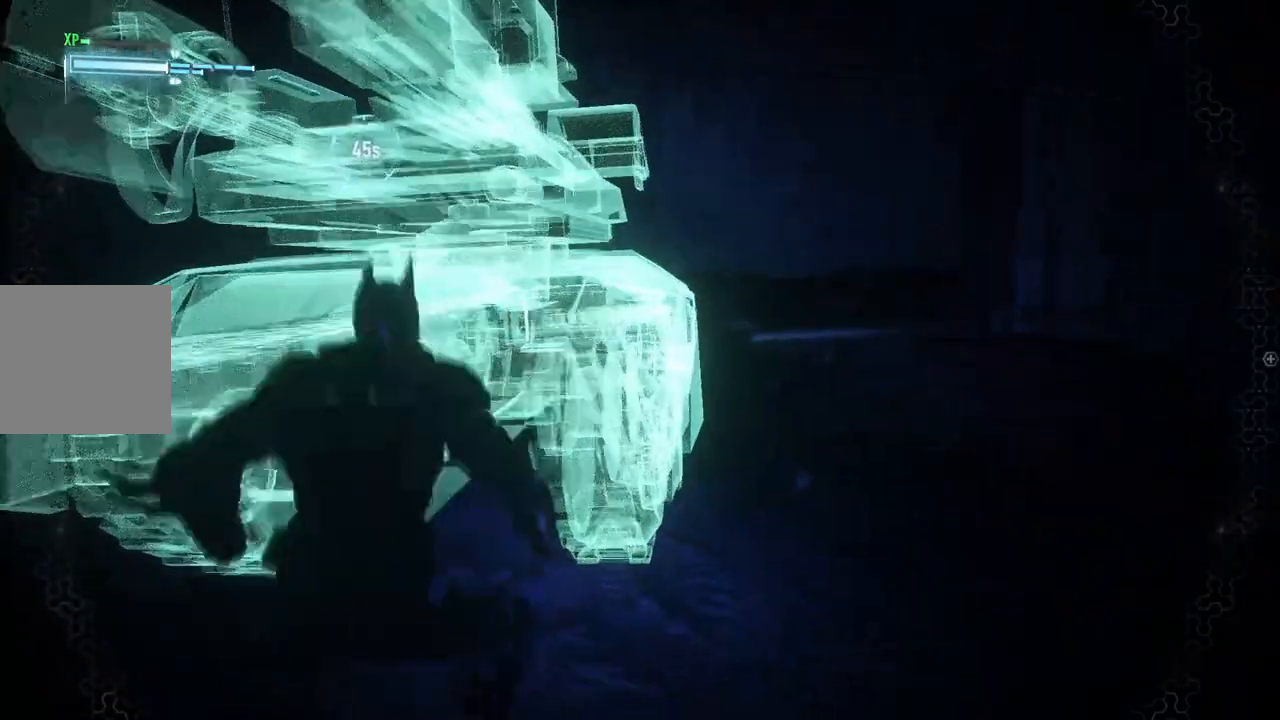
{"buttons": ["R2"], "left_stick": "center", "right_stick": "down-right", "events": [[133, "right_stick", "center"], [400, "right_stick", "down-right"]]}
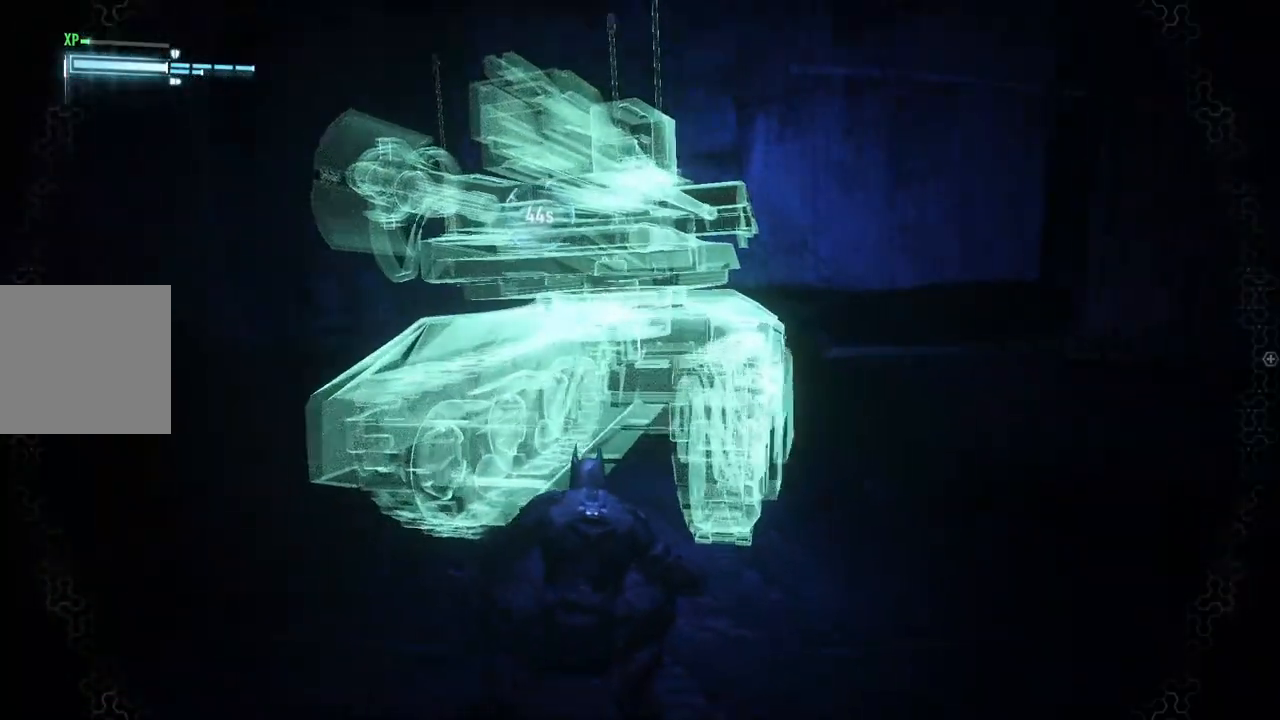
{"buttons": ["R2"], "left_stick": "center", "right_stick": "right", "events": [[400, "right_stick", "right"]]}
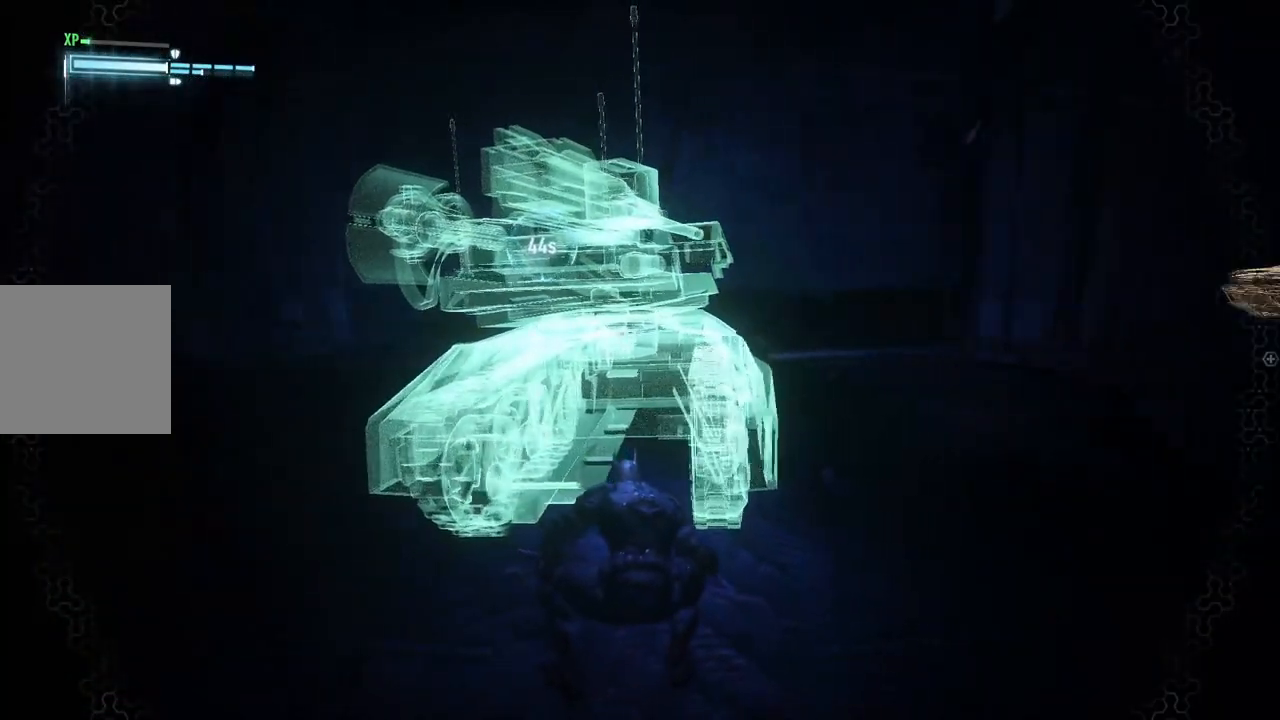
{"buttons": ["R2"], "left_stick": "center", "right_stick": "center", "events": [[233, "right_stick", "center"]]}
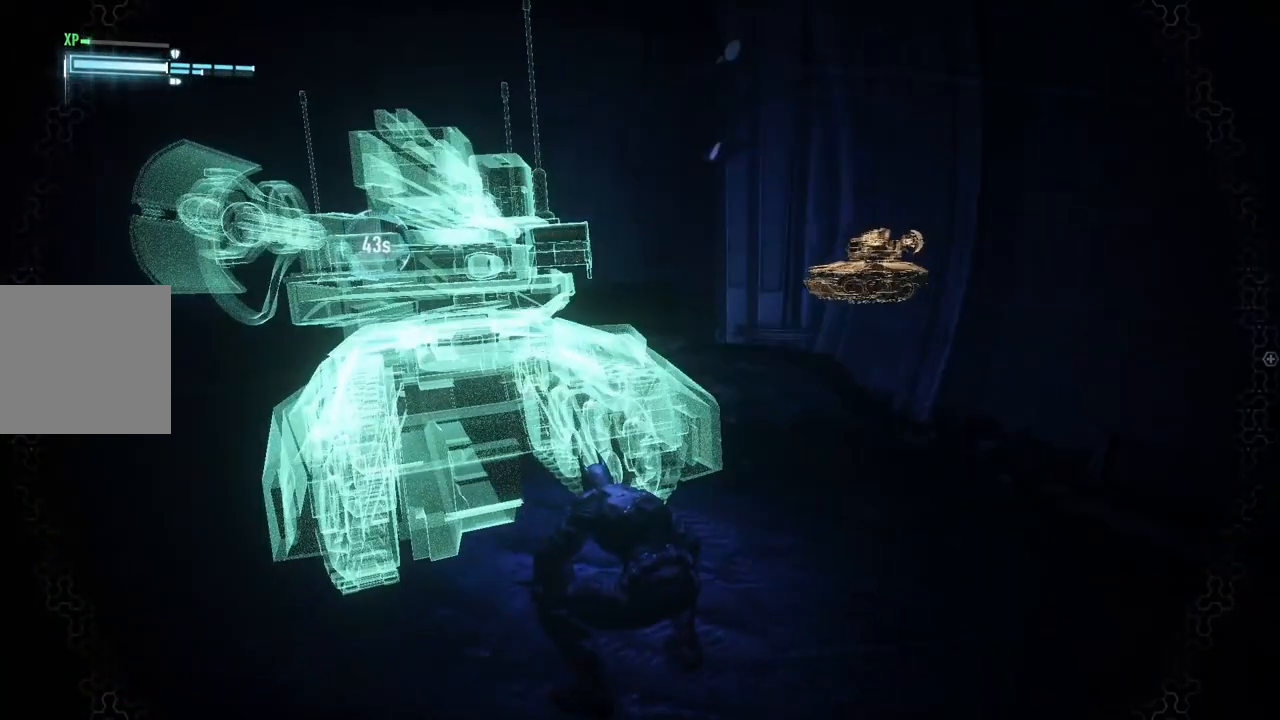
{"buttons": ["R2"], "left_stick": "center", "right_stick": "center", "events": []}
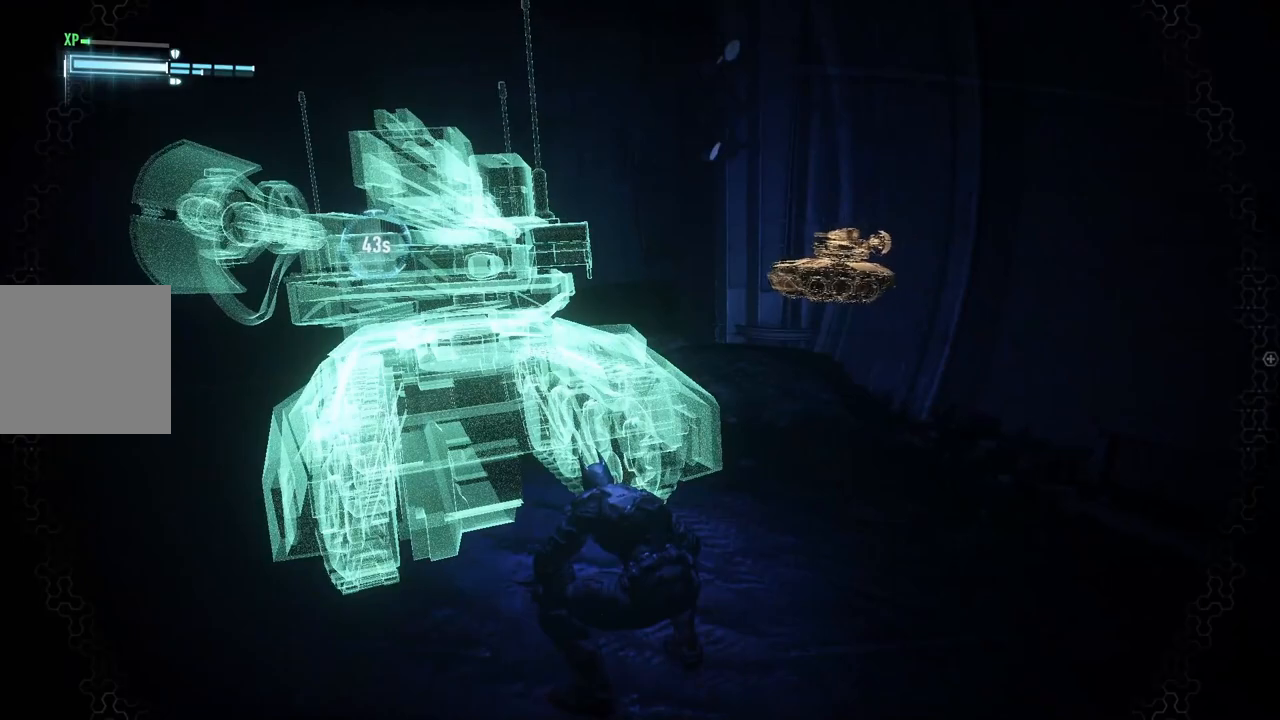
{"buttons": ["R2"], "left_stick": "center", "right_stick": "center", "events": [[100, "right_stick", "right"], [217, "right_stick", "center"]]}
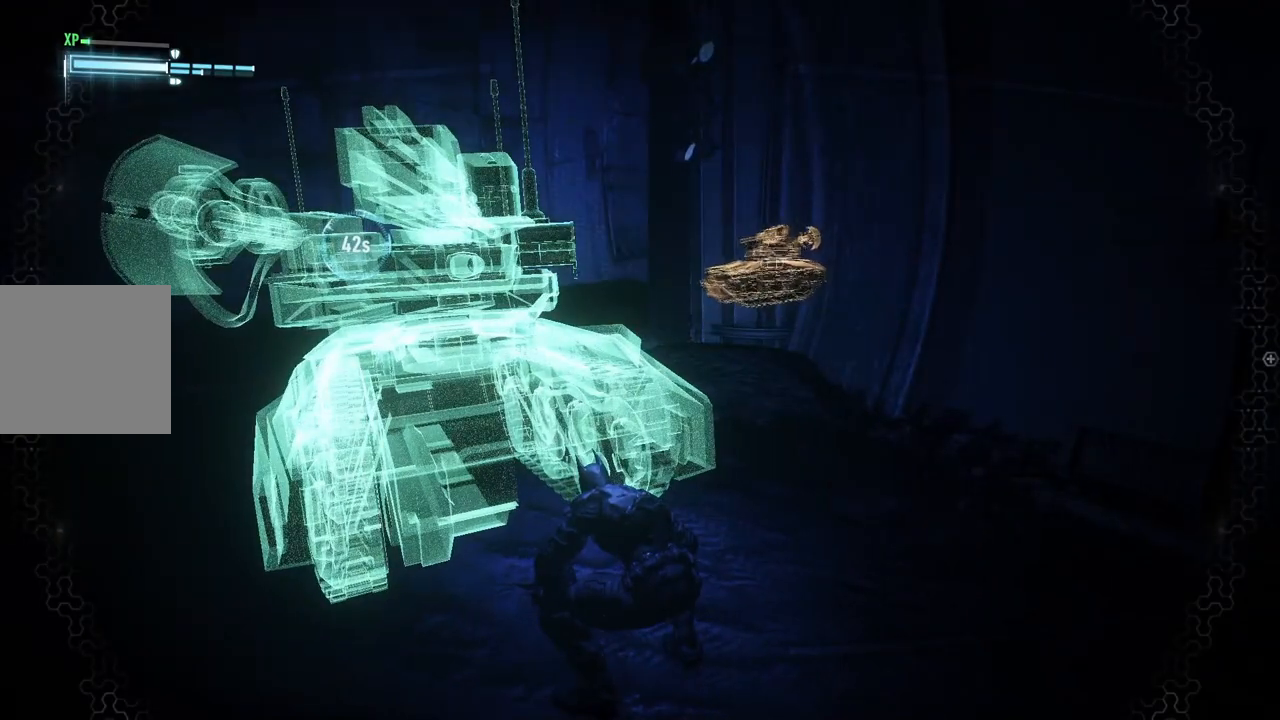
{"buttons": ["R2"], "left_stick": "center", "right_stick": "center", "events": []}
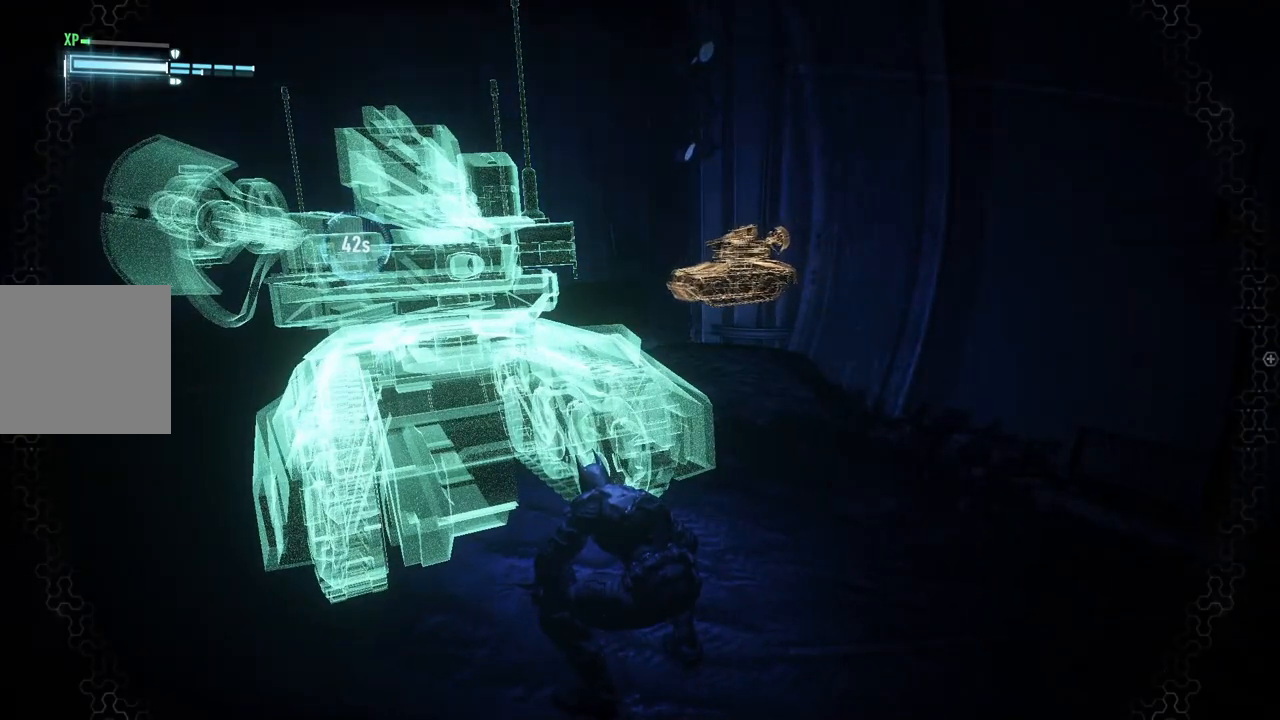
{"buttons": ["R2"], "left_stick": "center", "right_stick": "center", "events": []}
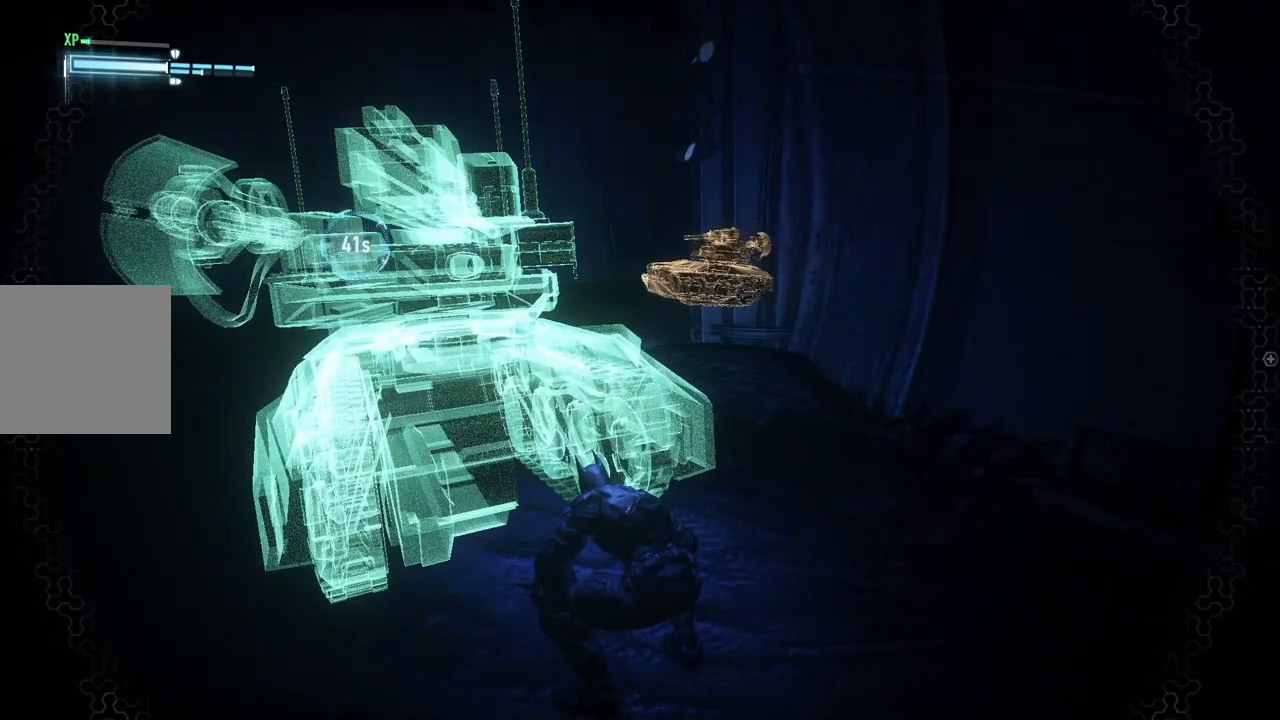
{"buttons": ["R2"], "left_stick": "center", "right_stick": "center", "events": []}
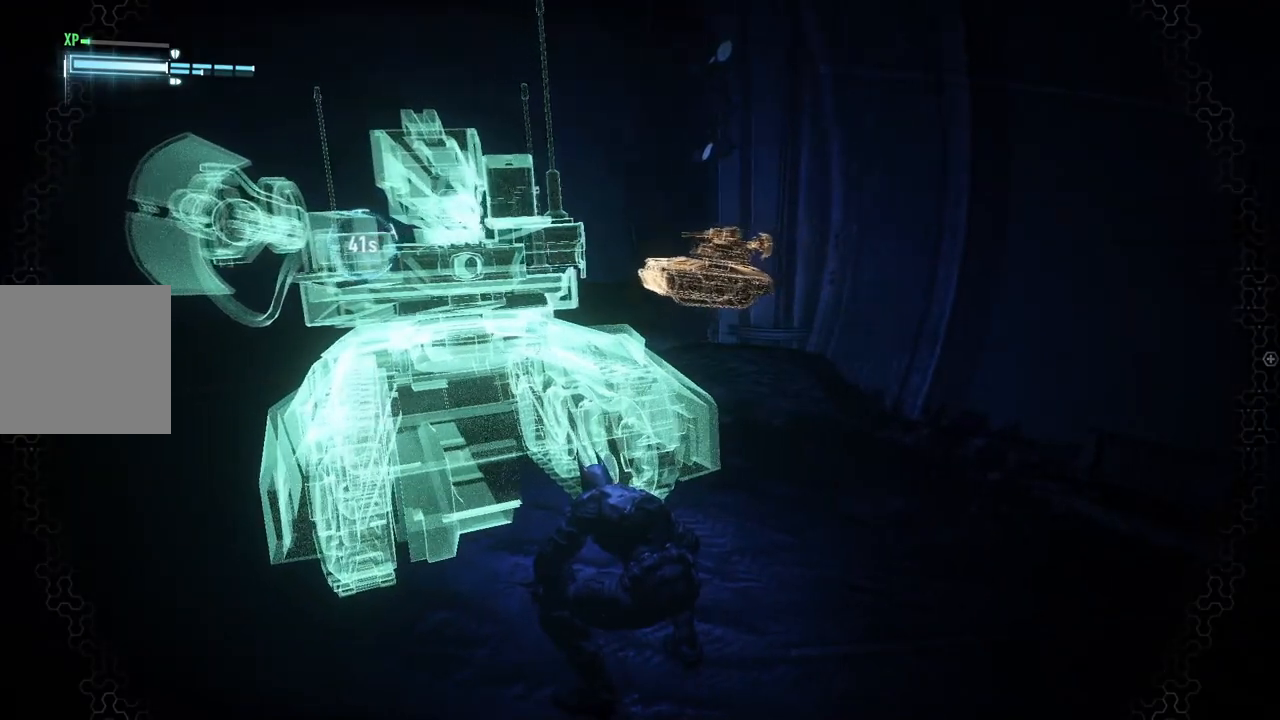
{"buttons": ["R2"], "left_stick": "center", "right_stick": "center", "events": []}
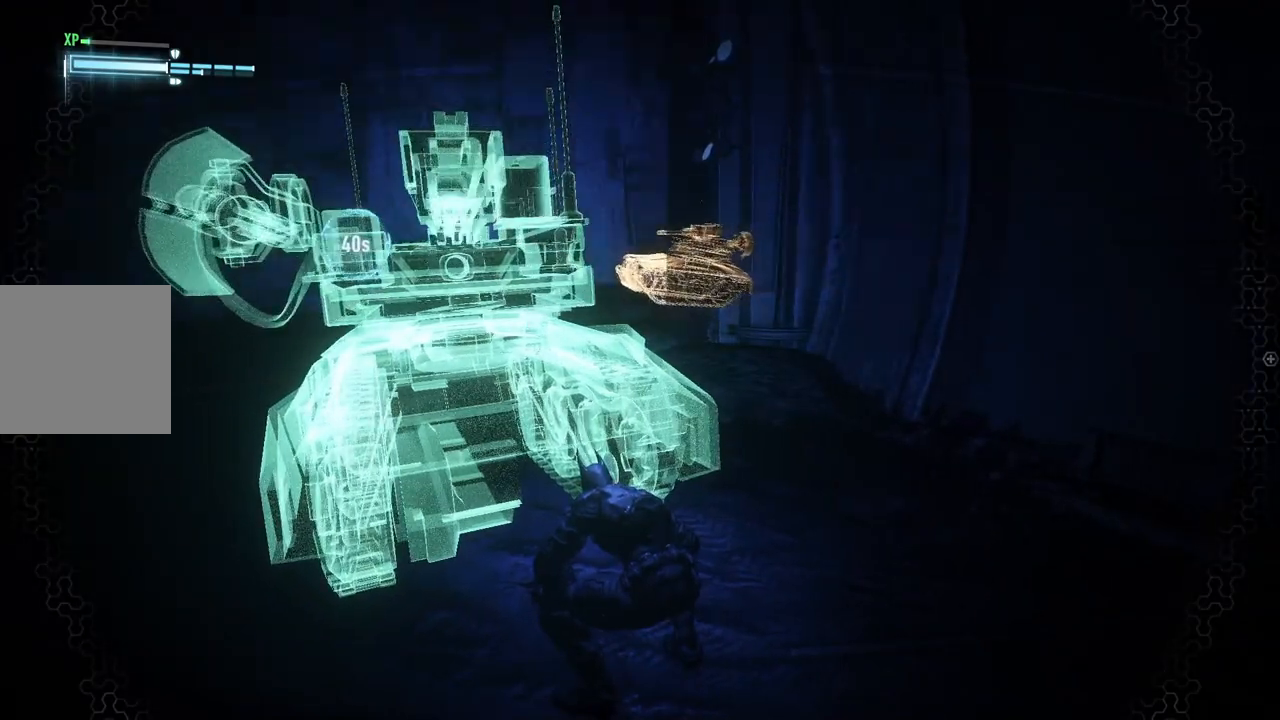
{"buttons": ["R2"], "left_stick": "center", "right_stick": "center", "events": [[300, "DPAD_UP", "down"], [417, "DPAD_UP", "up"]]}
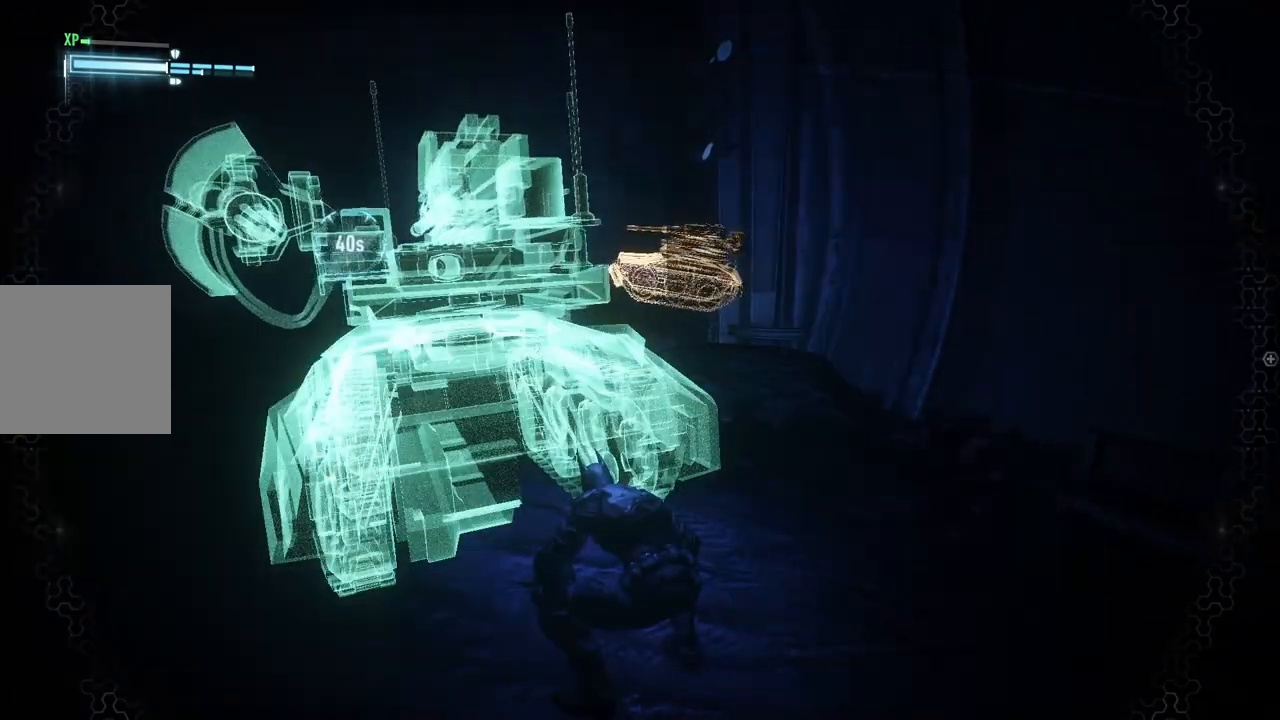
{"buttons": ["R2"], "left_stick": "center", "right_stick": "center", "events": []}
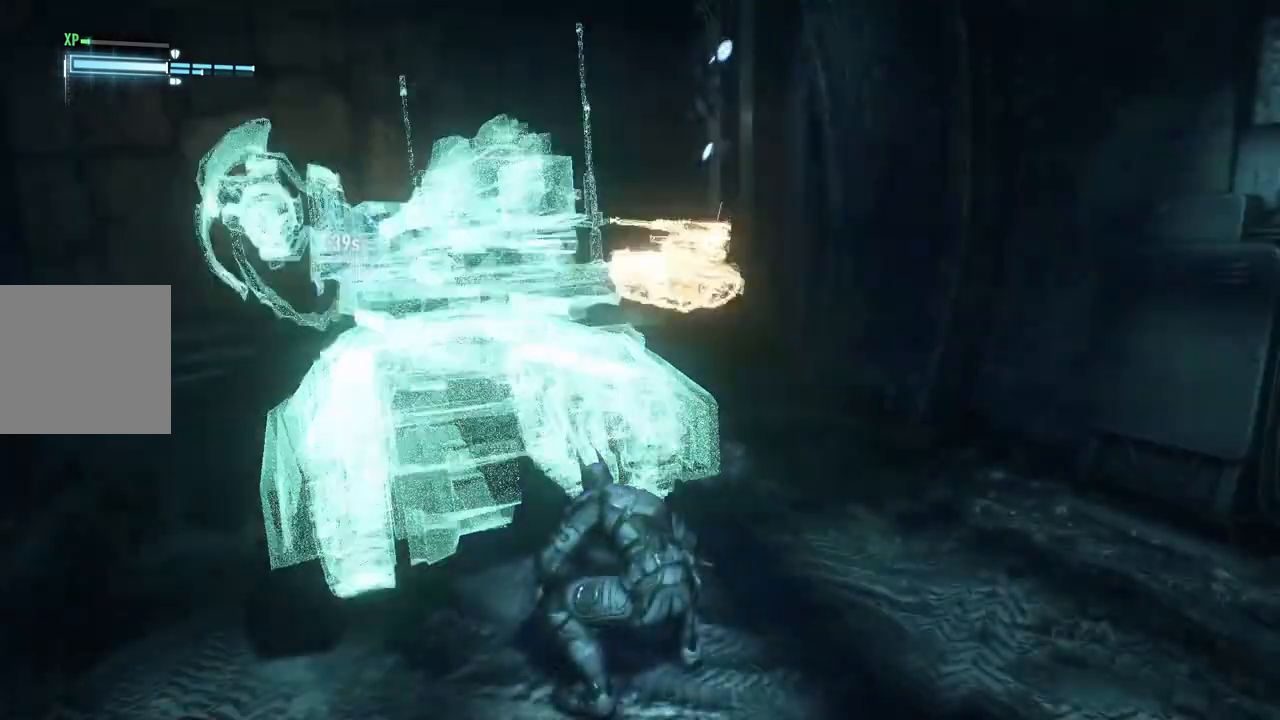
{"buttons": ["R2"], "left_stick": "center", "right_stick": "center", "events": []}
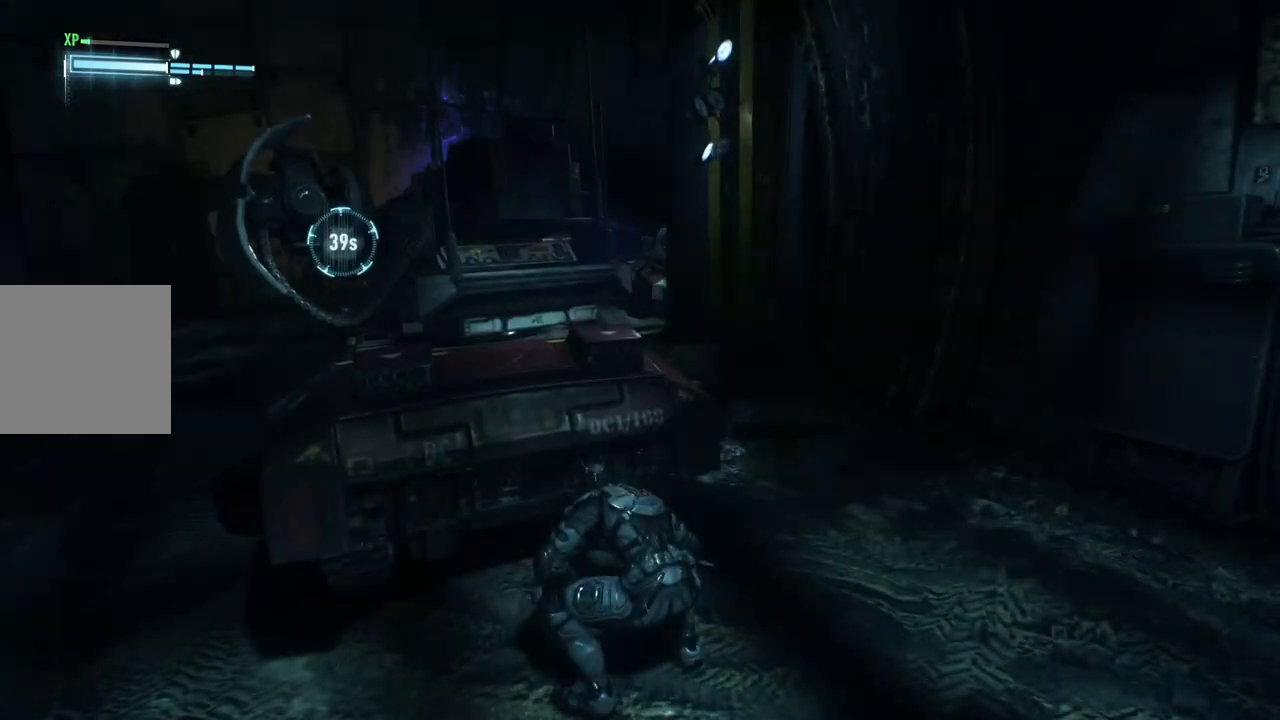
{"buttons": ["R2"], "left_stick": "up-right", "right_stick": "center", "events": [[183, "left_stick", "up-right"]]}
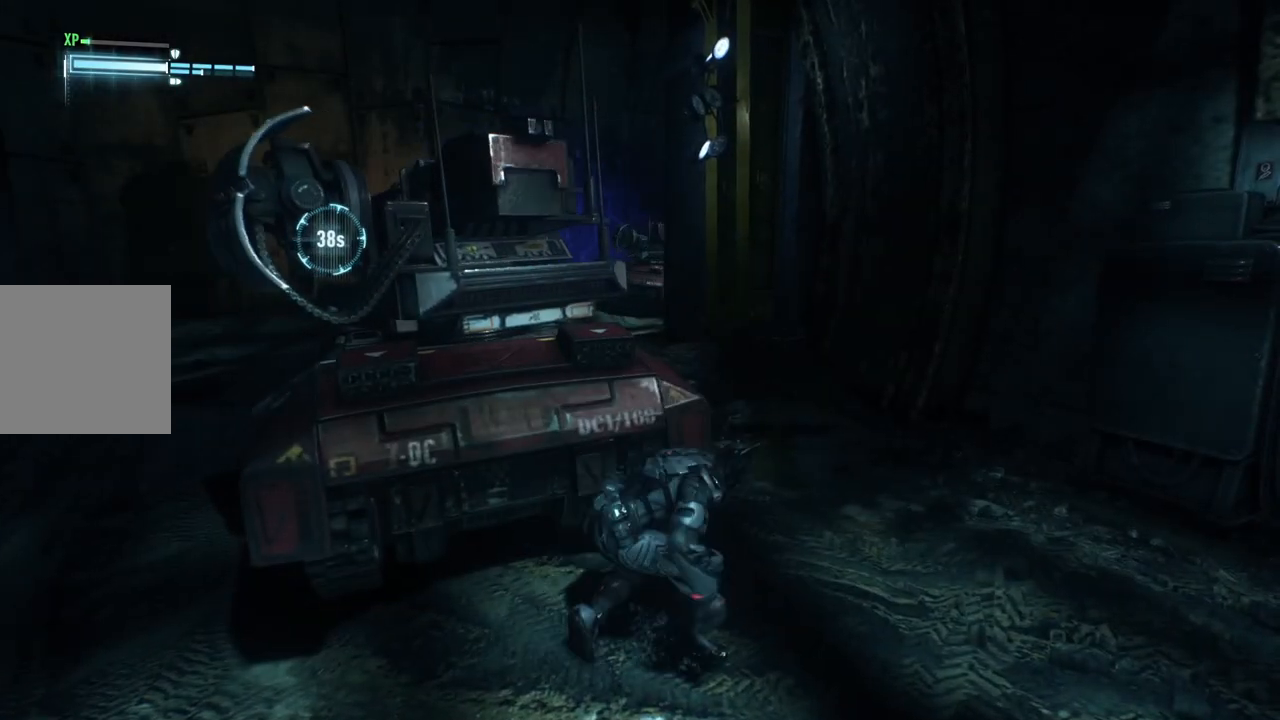
{"buttons": ["R2"], "left_stick": "up", "right_stick": "center", "events": [[67, "right_stick", "left"], [283, "left_stick", "up"], [283, "right_stick", "center"]]}
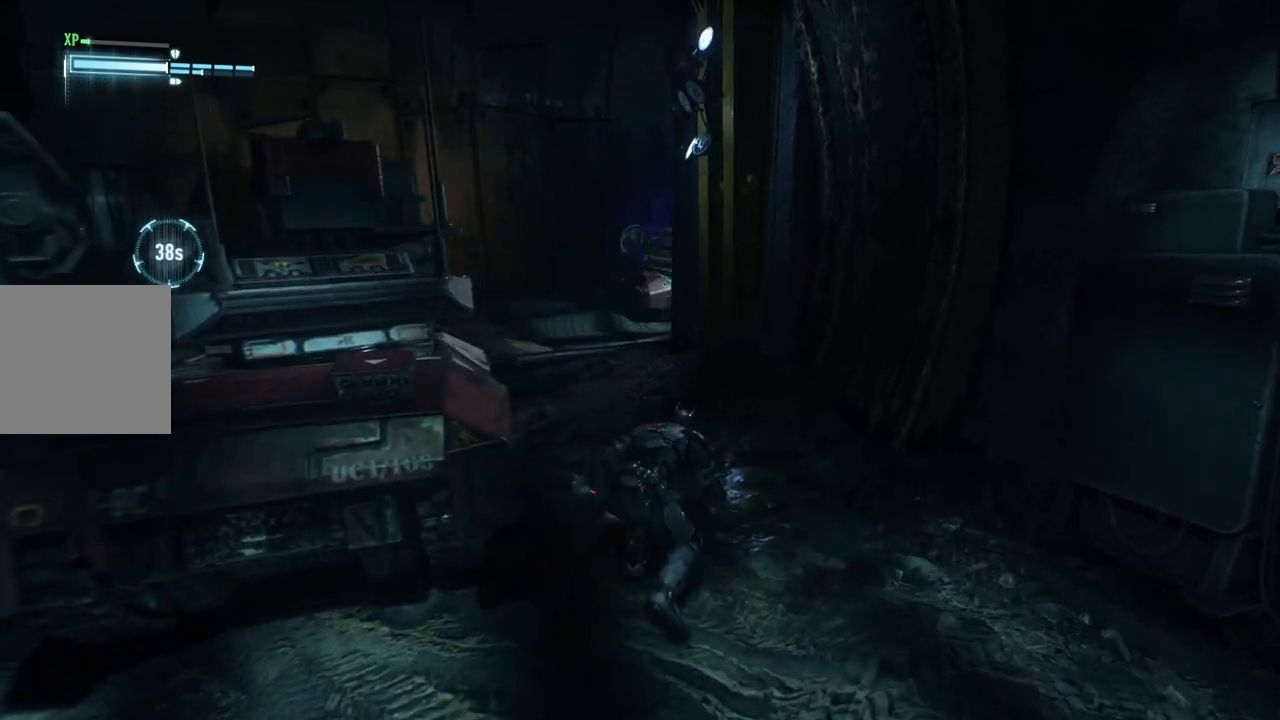
{"buttons": ["R2"], "left_stick": "up", "right_stick": "center", "events": [[133, "right_stick", "left"], [383, "right_stick", "center"]]}
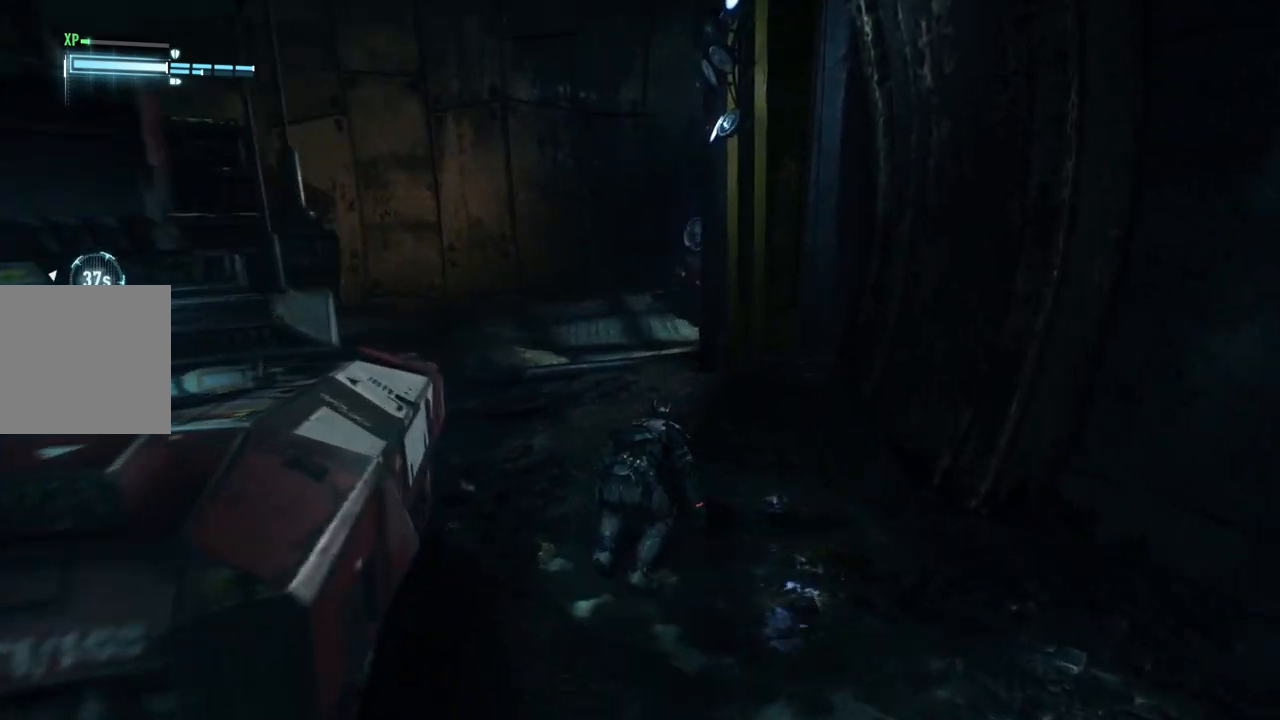
{"buttons": ["R2"], "left_stick": "up", "right_stick": "right", "events": [[483, "right_stick", "right"]]}
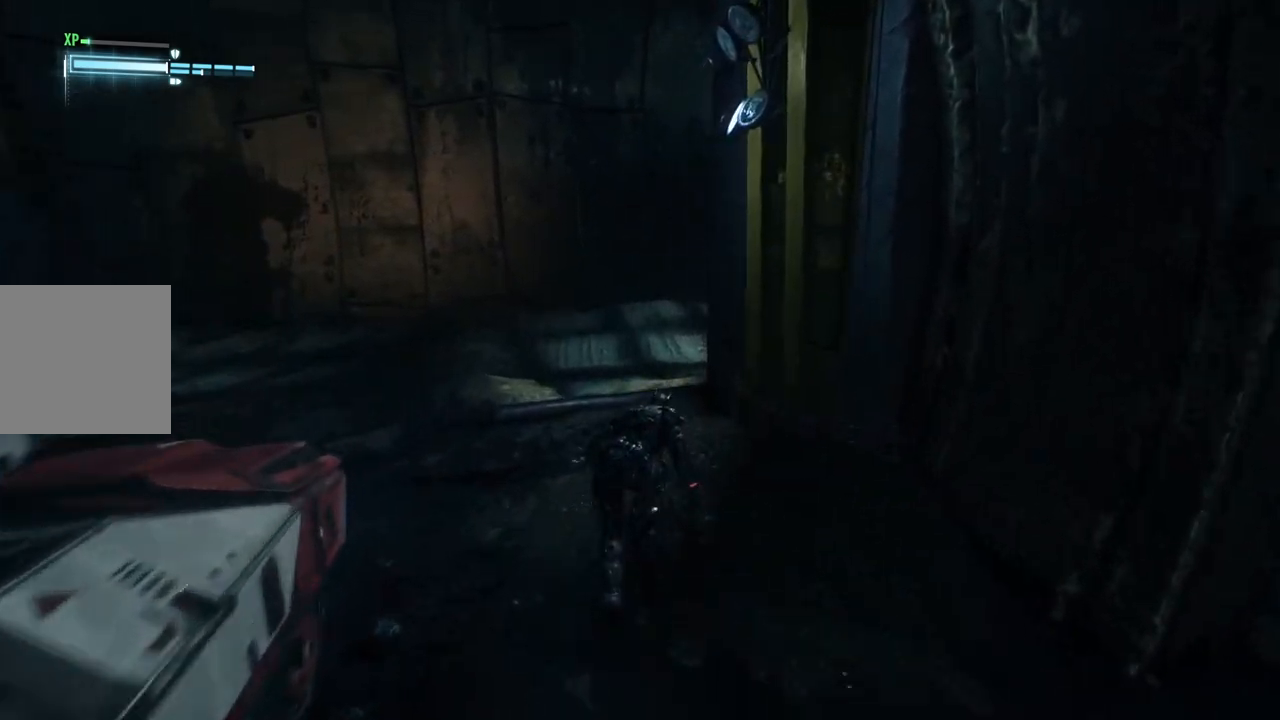
{"buttons": ["R2"], "left_stick": "up", "right_stick": "right", "events": []}
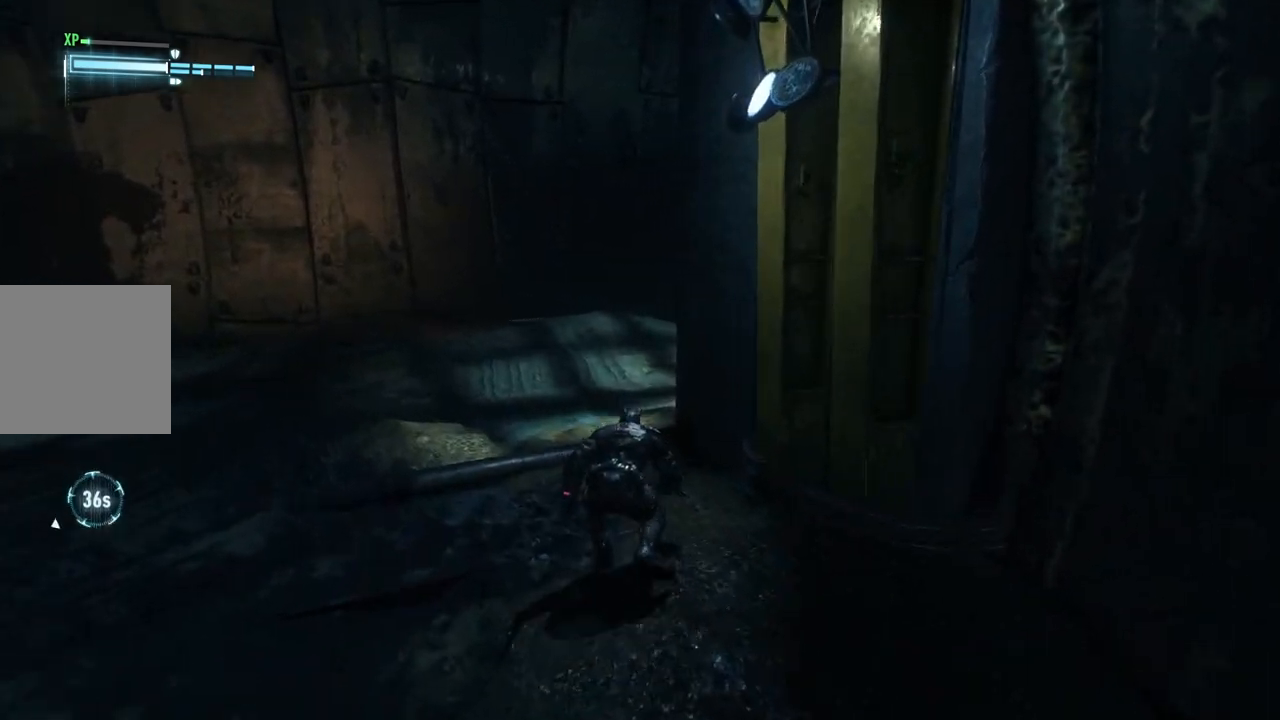
{"buttons": ["R2"], "left_stick": "up-left", "right_stick": "right", "events": [[433, "left_stick", "up-left"]]}
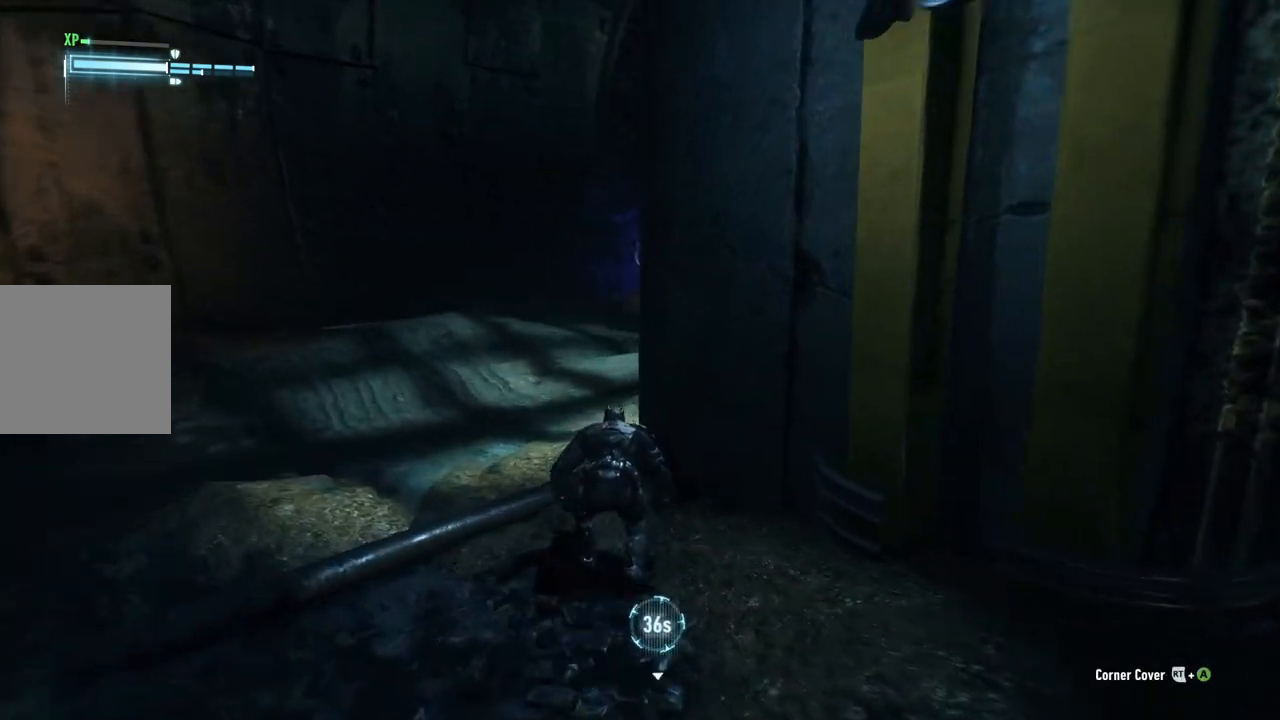
{"buttons": ["R2"], "left_stick": "up-left", "right_stick": "right", "events": []}
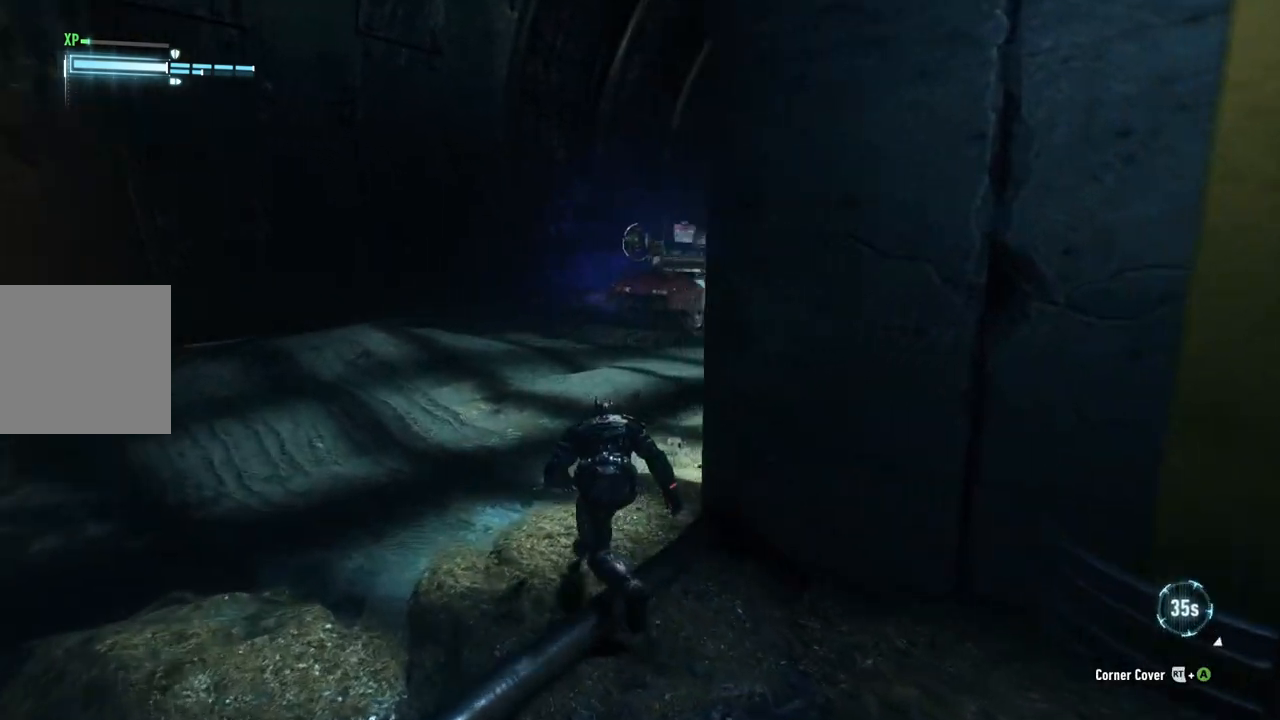
{"buttons": ["R2"], "left_stick": "up", "right_stick": "center", "events": [[67, "left_stick", "up"], [383, "right_stick", "center"]]}
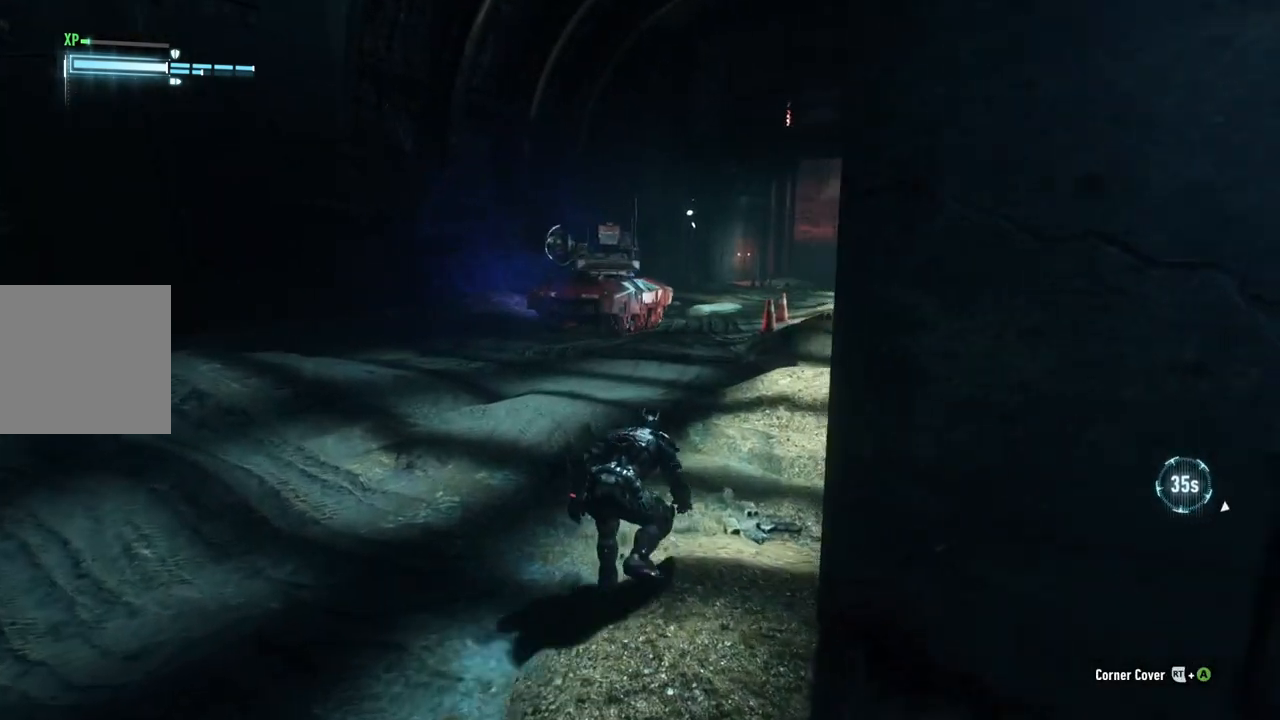
{"buttons": ["R2"], "left_stick": "up", "right_stick": "center", "events": [[267, "DPAD_UP", "down"], [400, "DPAD_UP", "up"]]}
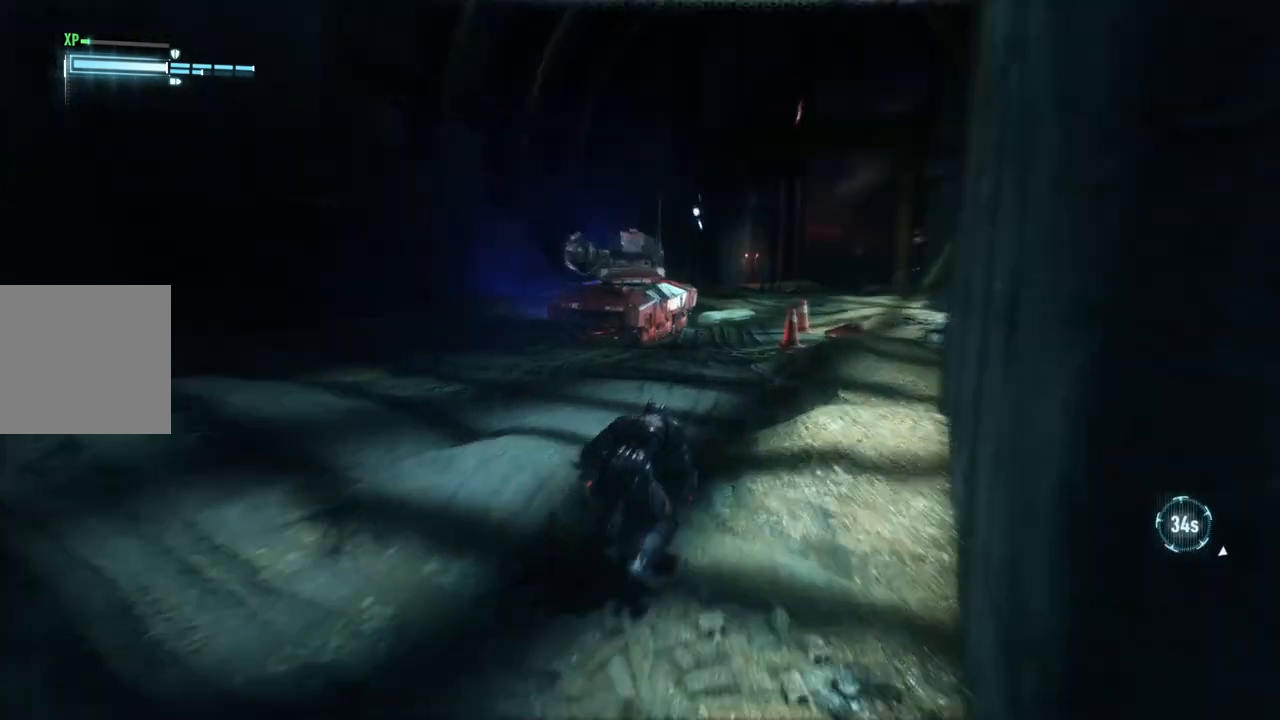
{"buttons": ["R2"], "left_stick": "up", "right_stick": "center", "events": []}
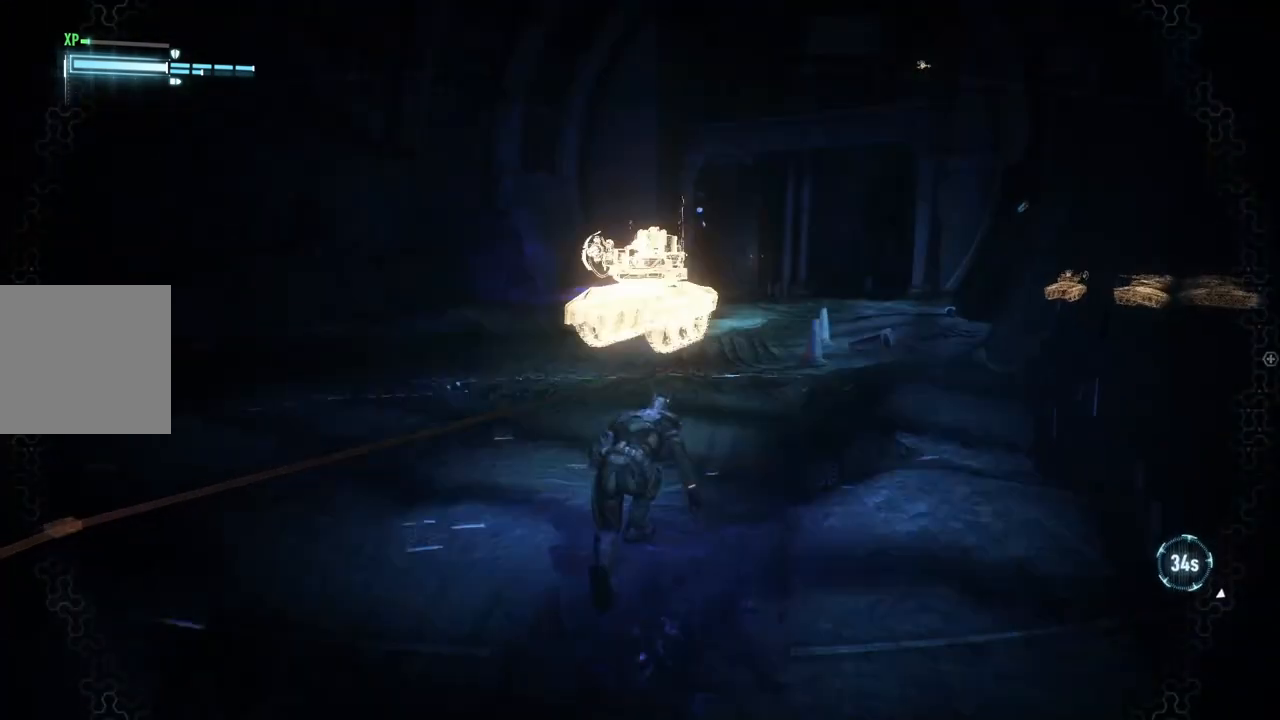
{"buttons": ["R2"], "left_stick": "up-right", "right_stick": "center", "events": [[483, "left_stick", "up-right"]]}
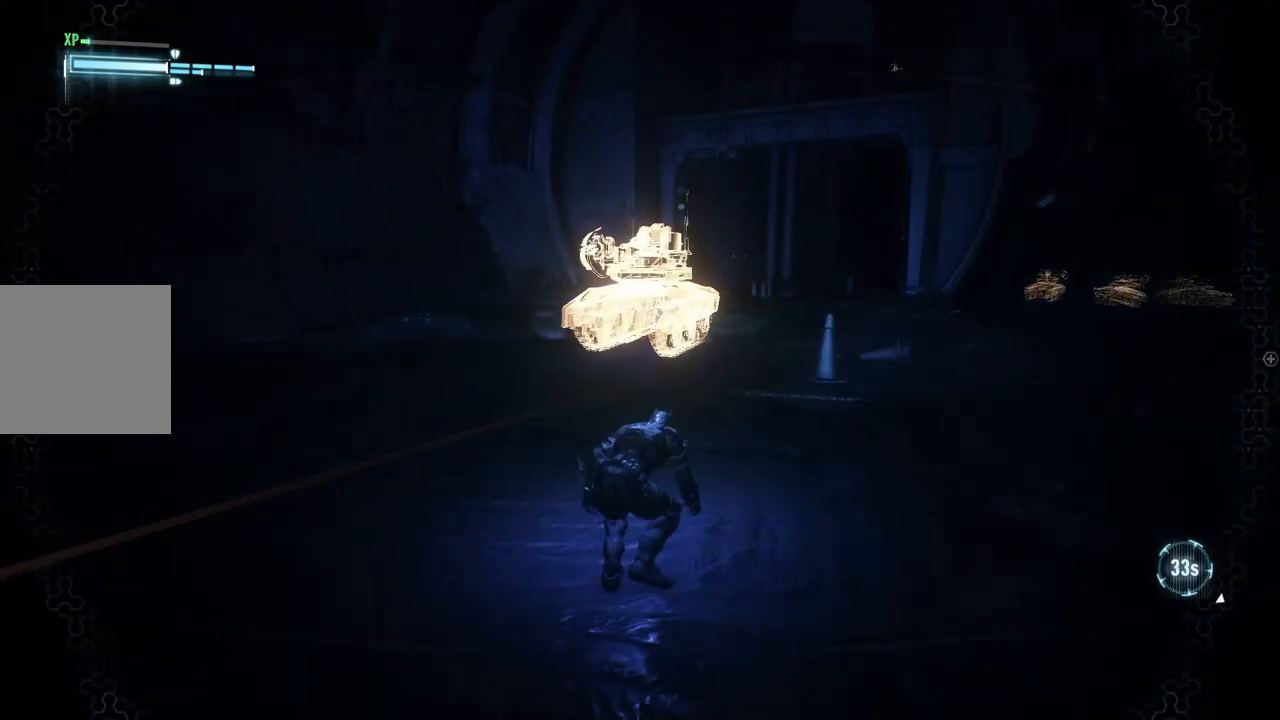
{"buttons": ["R2"], "left_stick": "up-right", "right_stick": "center", "events": []}
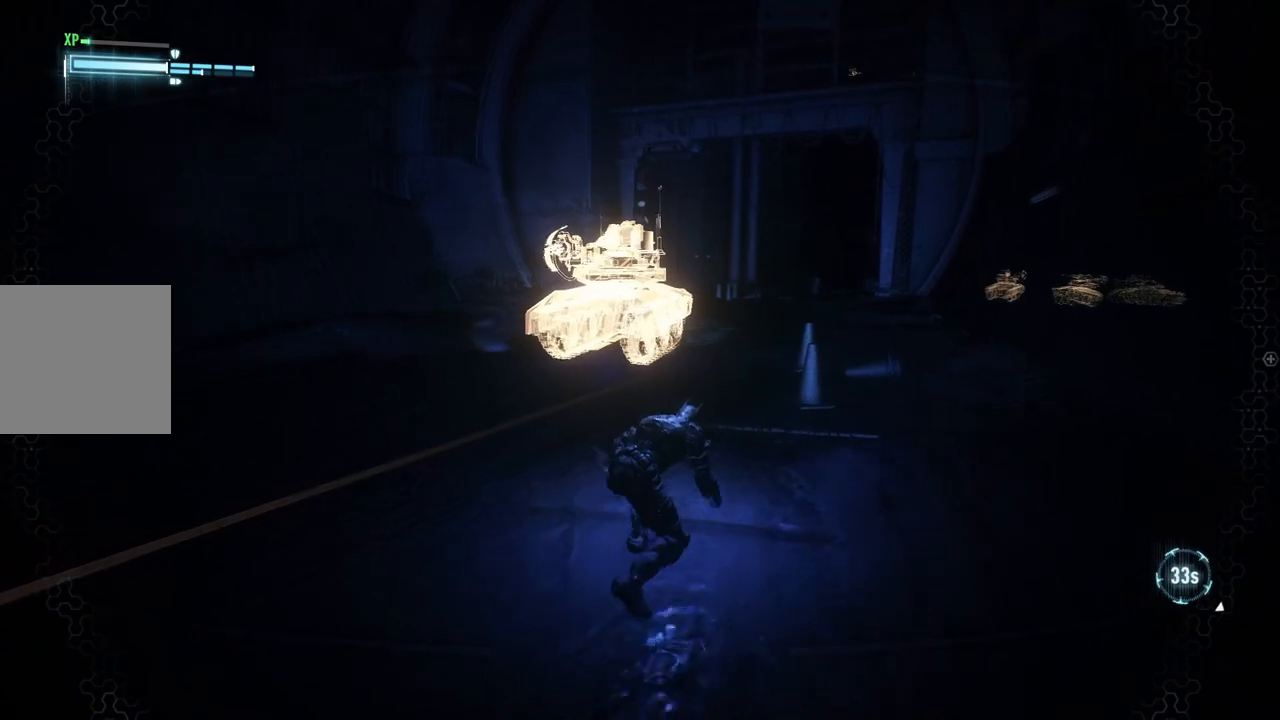
{"buttons": ["R2"], "left_stick": "up", "right_stick": "center", "events": [[67, "right_stick", "right"], [233, "left_stick", "up"], [317, "right_stick", "center"]]}